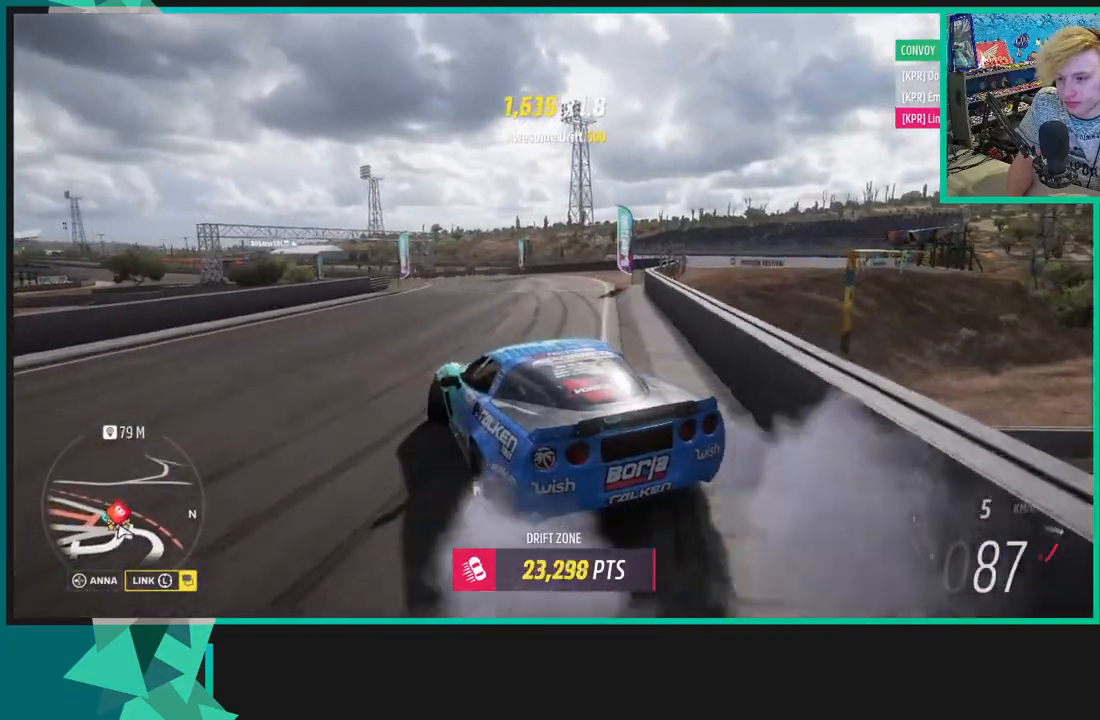
Gameplay with a controller (Xbox layout); each line is a JSON object with the inputs held at the frame after it. "events" lists button and stick changes between this image and that frame as [ms after this image, input, new state], when the widget could be followed in between.
{"buttons": ["R2"], "left_stick": "right", "right_stick": "up", "events": [[250, "left_stick", "right"]]}
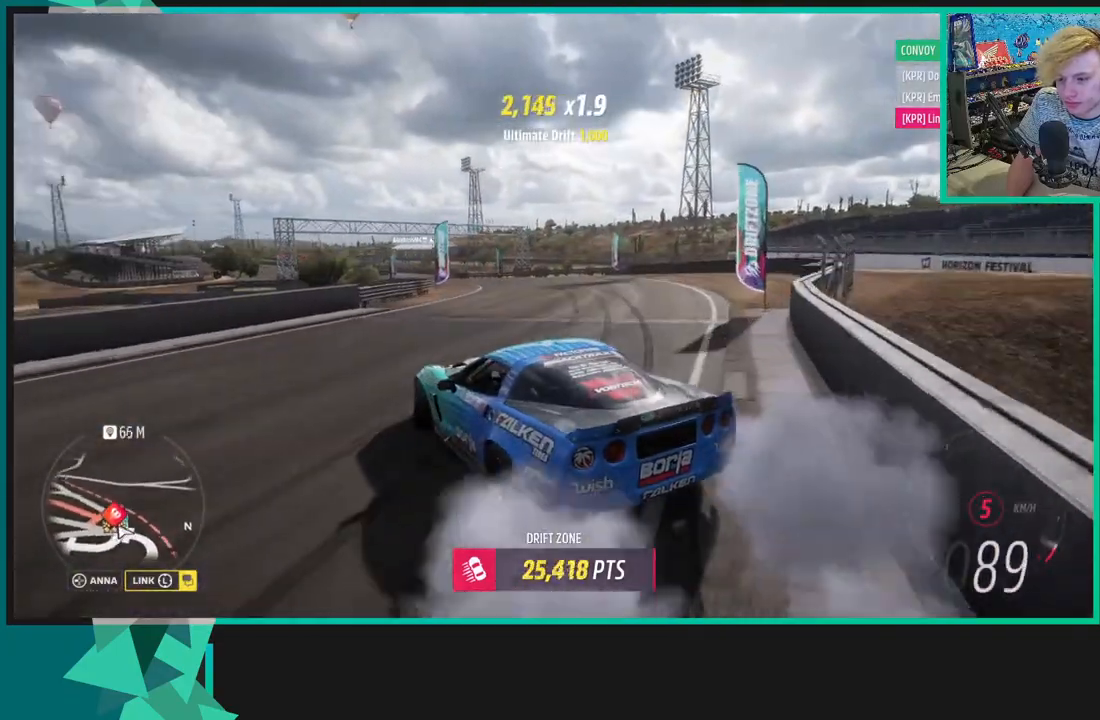
{"buttons": ["R2"], "left_stick": "center", "right_stick": "up", "events": [[433, "left_stick", "center"]]}
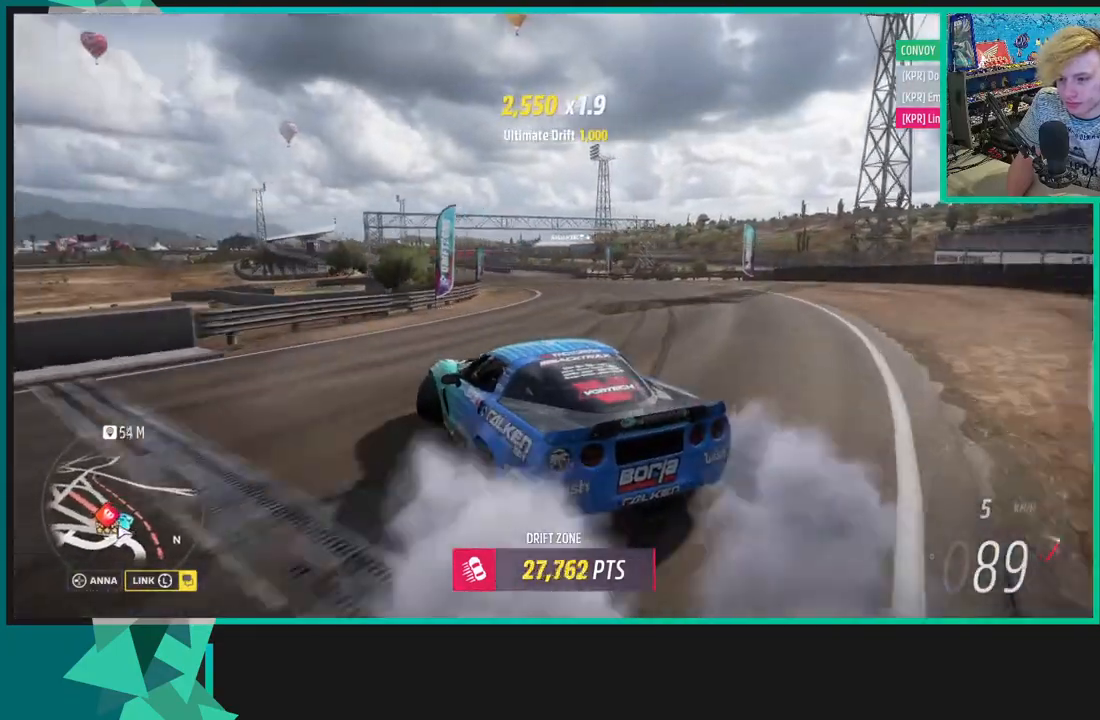
{"buttons": ["R2"], "left_stick": "center", "right_stick": "up", "events": [[133, "left_stick", "right"], [217, "left_stick", "up-right"], [450, "left_stick", "center"]]}
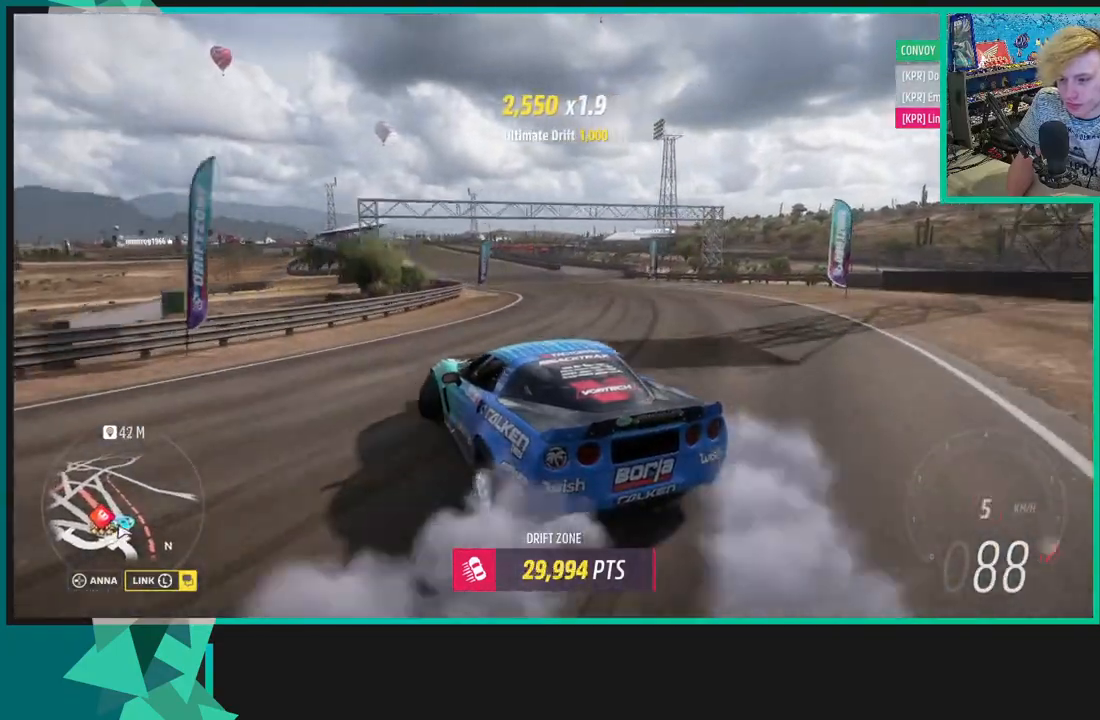
{"buttons": ["R2"], "left_stick": "up-right", "right_stick": "up", "events": [[267, "left_stick", "right"], [350, "left_stick", "up-right"]]}
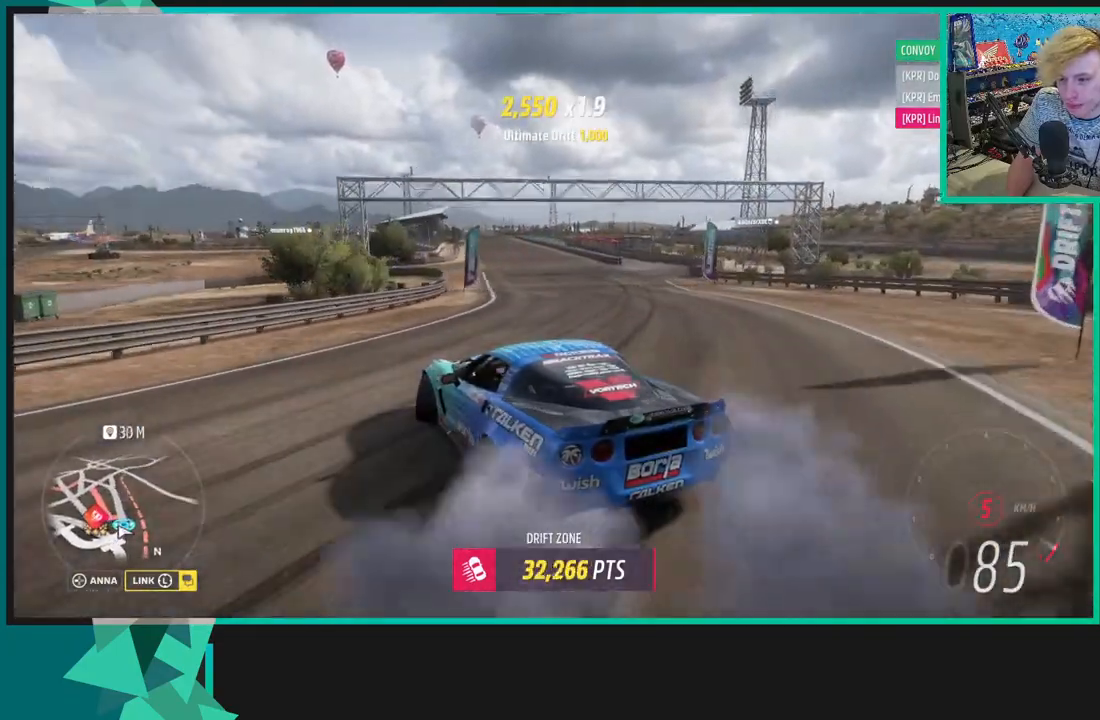
{"buttons": ["R2"], "left_stick": "up-right", "right_stick": "up", "events": [[150, "left_stick", "center"], [267, "left_stick", "up-right"]]}
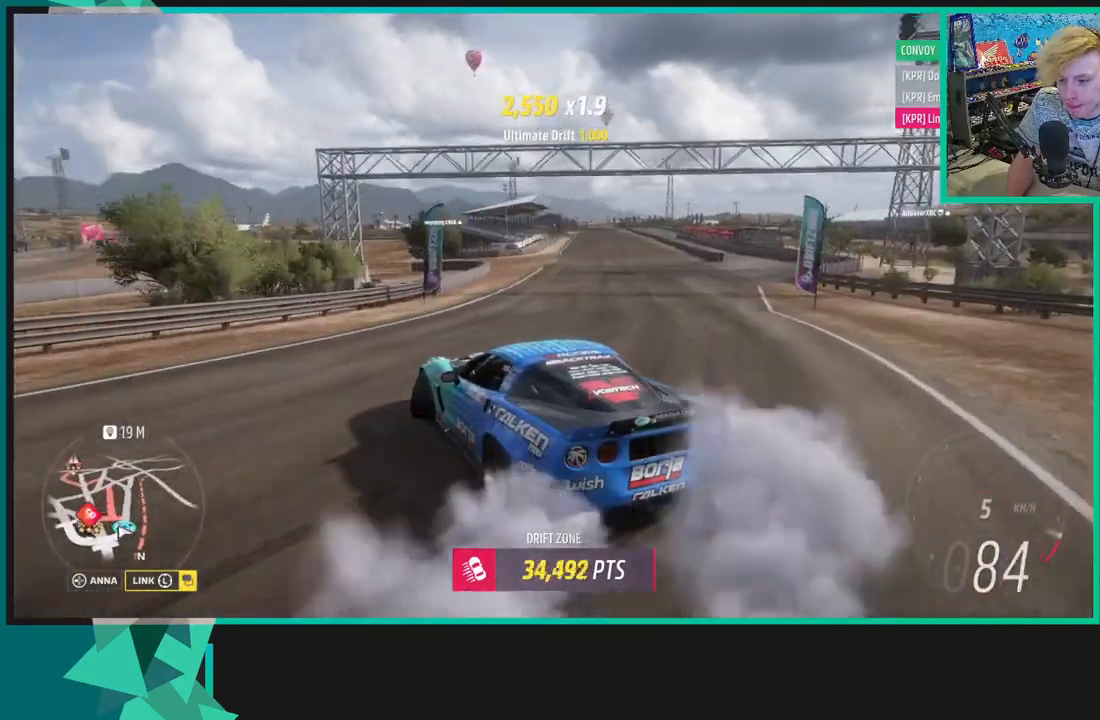
{"buttons": ["R2"], "left_stick": "up-right", "right_stick": "up-right", "events": [[283, "right_stick", "up-right"]]}
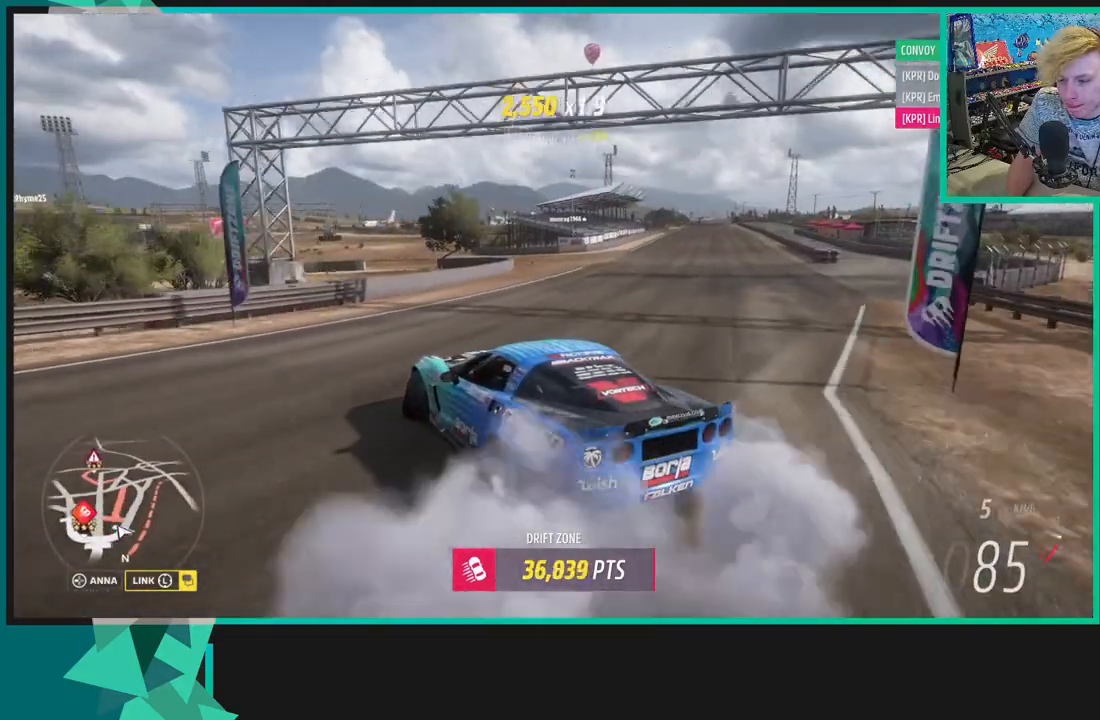
{"buttons": ["R2"], "left_stick": "up-right", "right_stick": "up-right", "events": []}
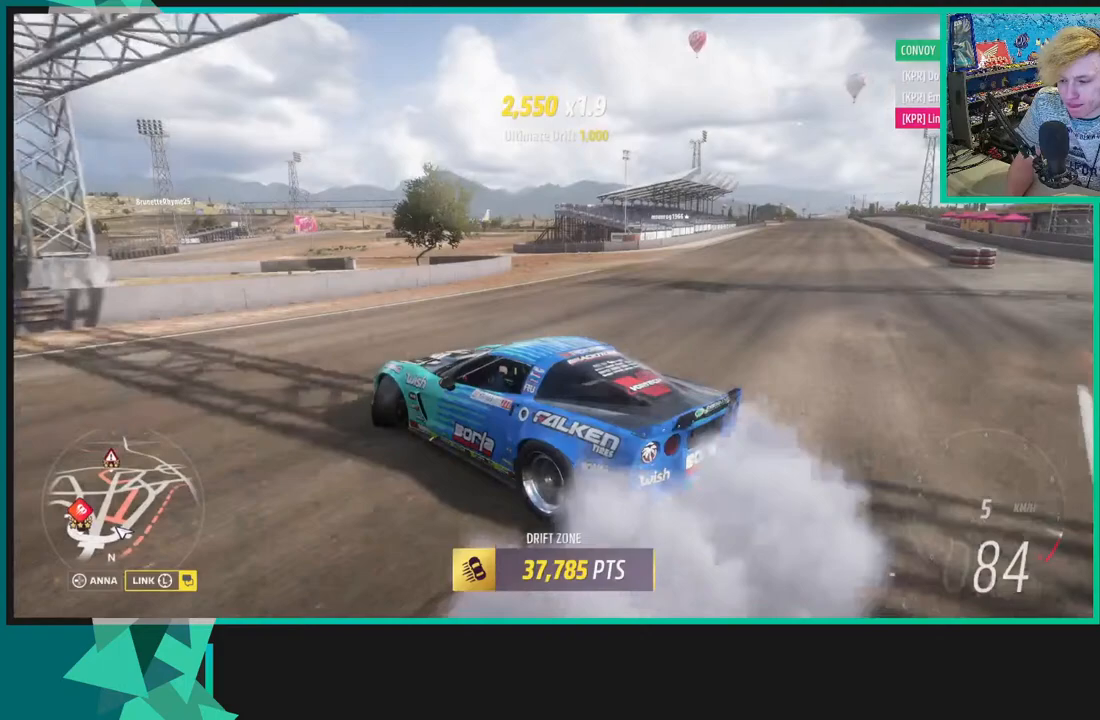
{"buttons": ["R2"], "left_stick": "up-right", "right_stick": "up-right", "events": []}
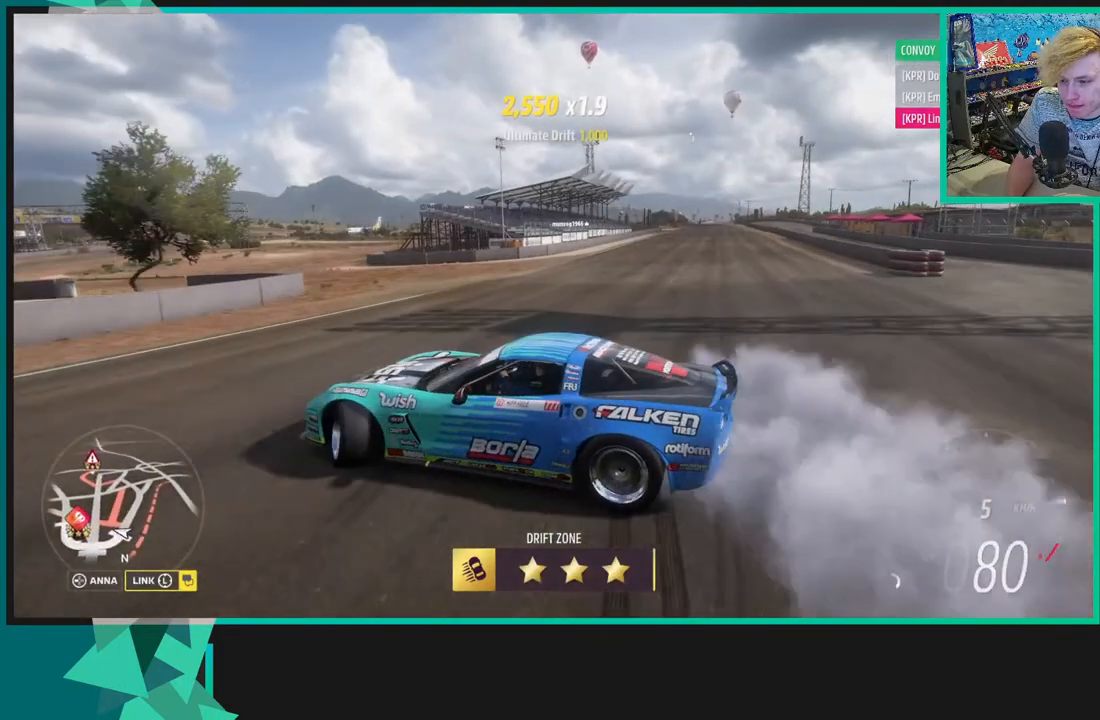
{"buttons": ["X", "L1", "L2"], "left_stick": "up-right", "right_stick": "up-right", "events": [[67, "L2", "down"], [150, "R2", "up"], [417, "L1", "down"], [483, "X", "down"]]}
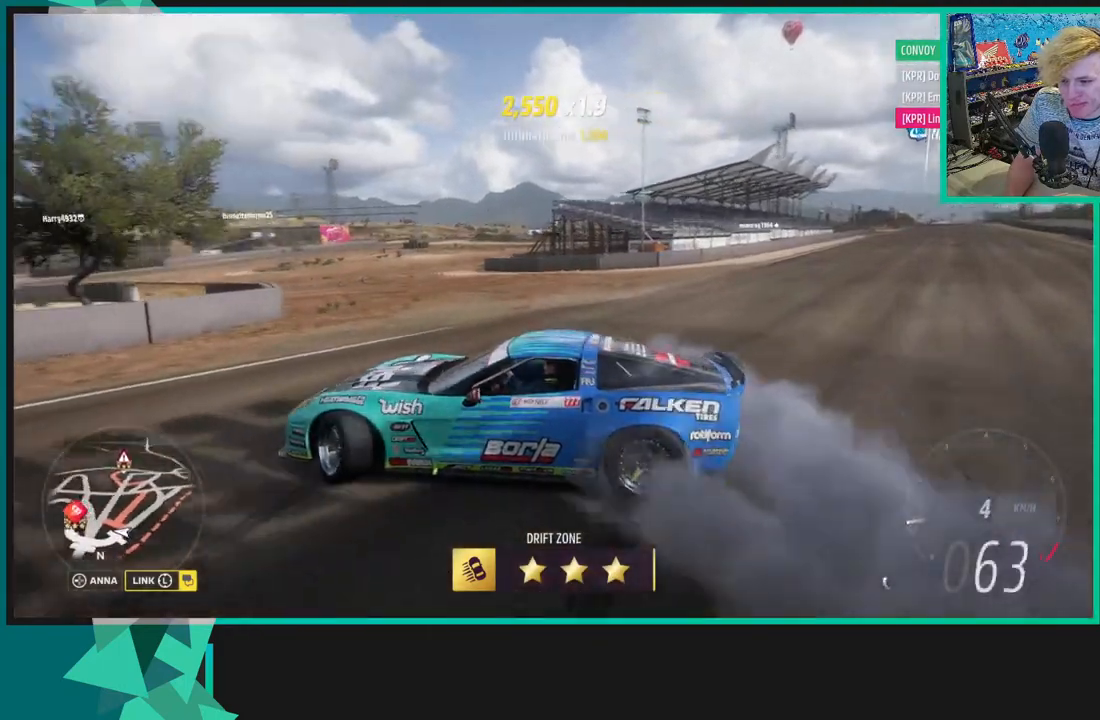
{"buttons": ["X", "L1", "L2"], "left_stick": "center", "right_stick": "up-right", "events": [[33, "L1", "up"], [67, "R2", "down"], [133, "R2", "up"], [150, "L1", "down"], [250, "L1", "up"], [400, "L1", "down"], [417, "left_stick", "center"]]}
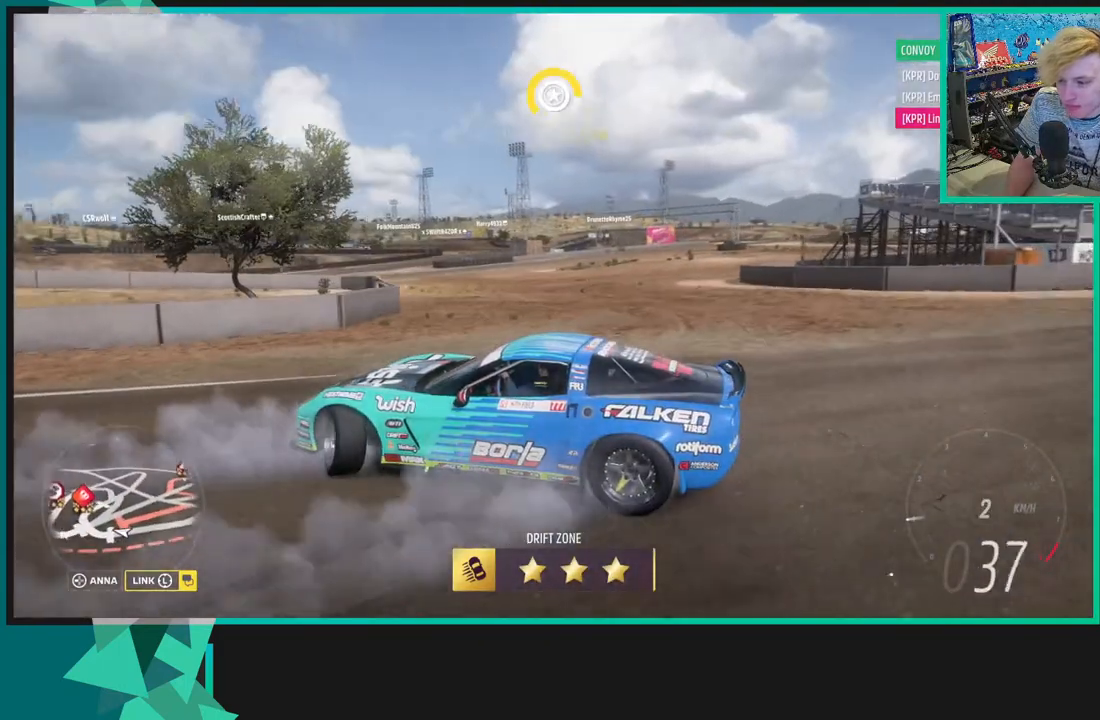
{"buttons": ["L2"], "left_stick": "left", "right_stick": "center", "events": [[17, "L1", "up"], [117, "X", "up"], [350, "L1", "down"], [350, "right_stick", "center"], [383, "left_stick", "left"], [450, "L1", "up"]]}
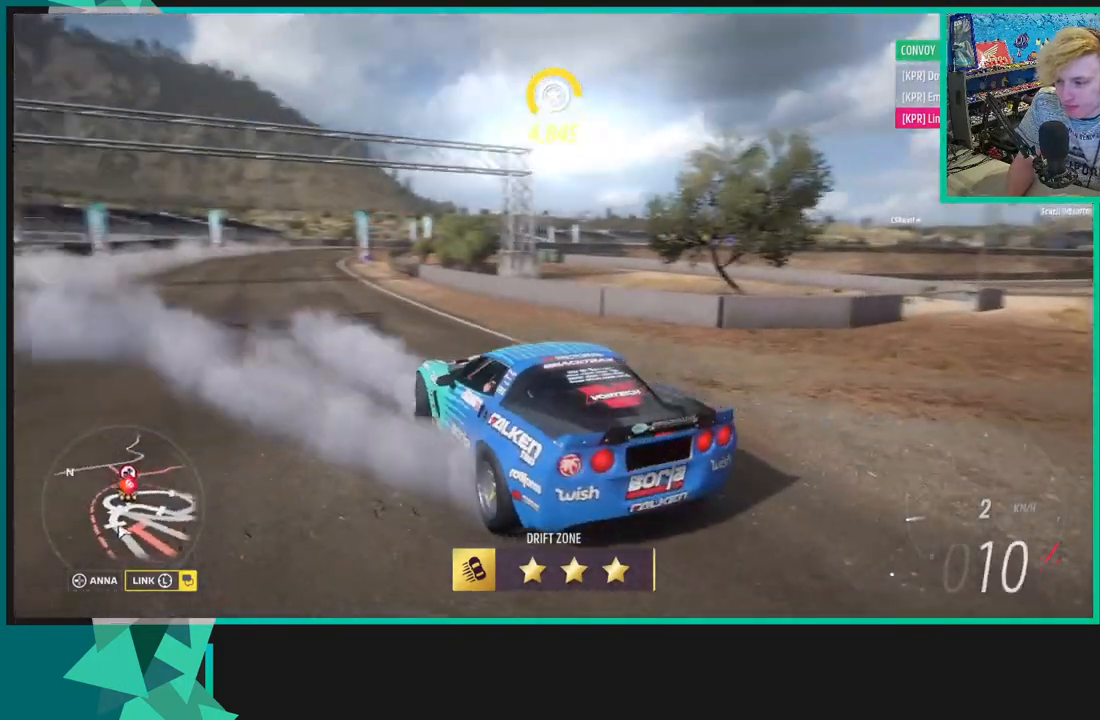
{"buttons": ["L2"], "left_stick": "center", "right_stick": "center", "events": [[50, "L2", "up"], [83, "left_stick", "center"], [350, "L2", "down"]]}
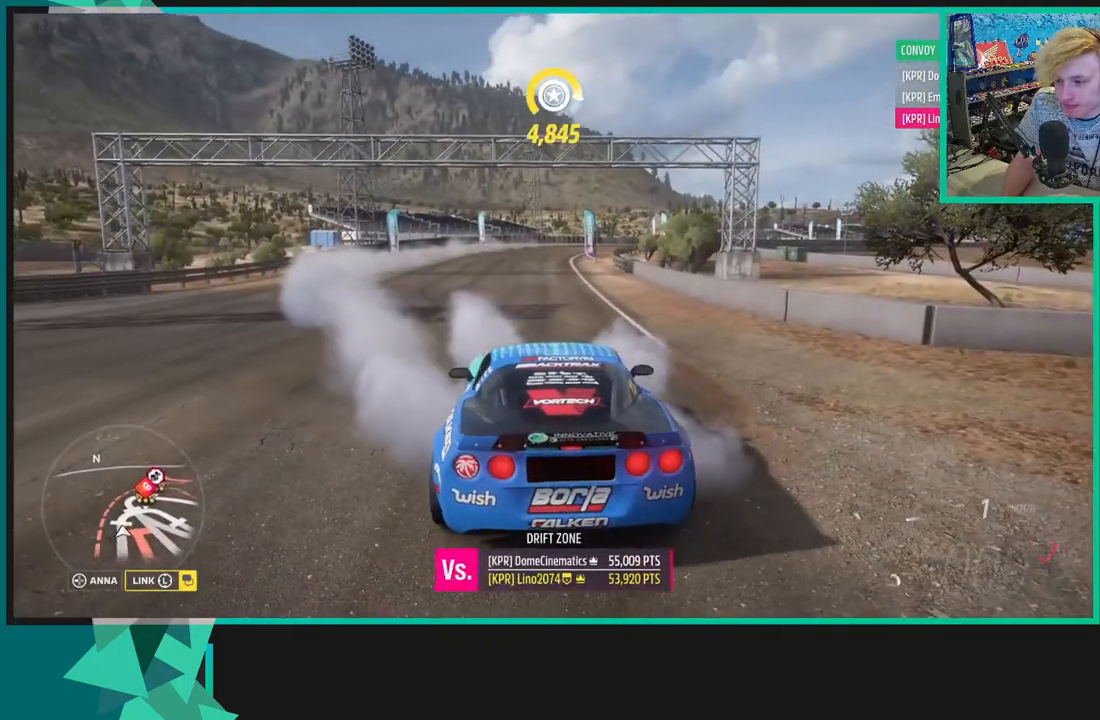
{"buttons": [], "left_stick": "center", "right_stick": "center", "events": [[383, "L2", "up"]]}
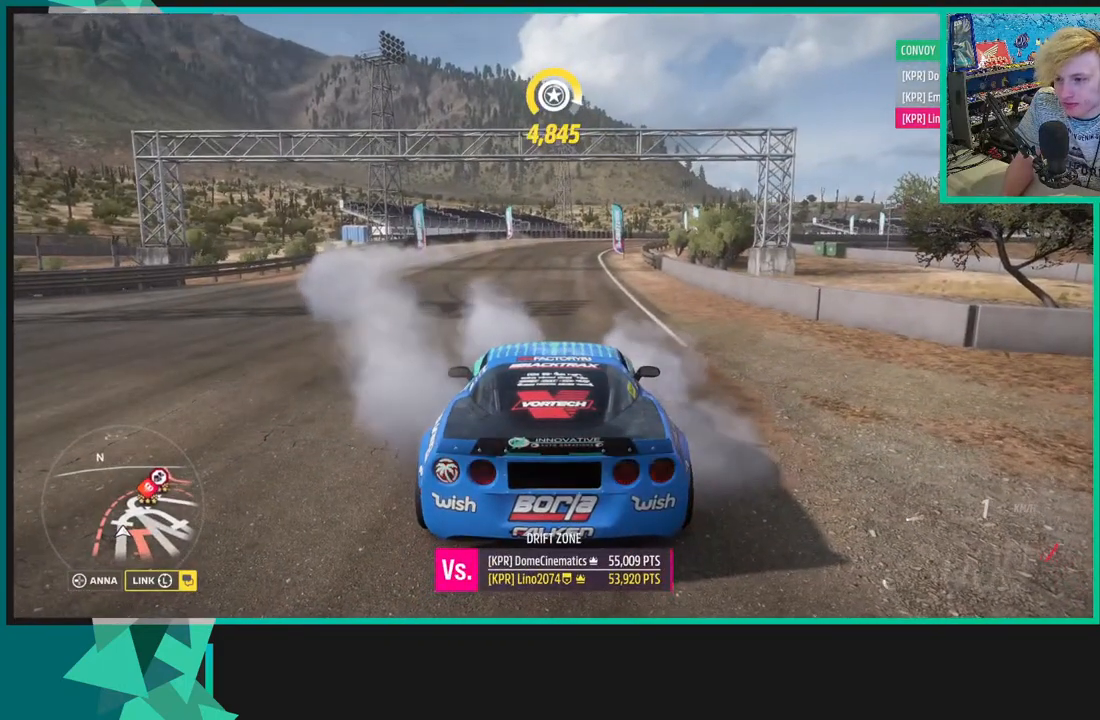
{"buttons": [], "left_stick": "center", "right_stick": "center", "events": []}
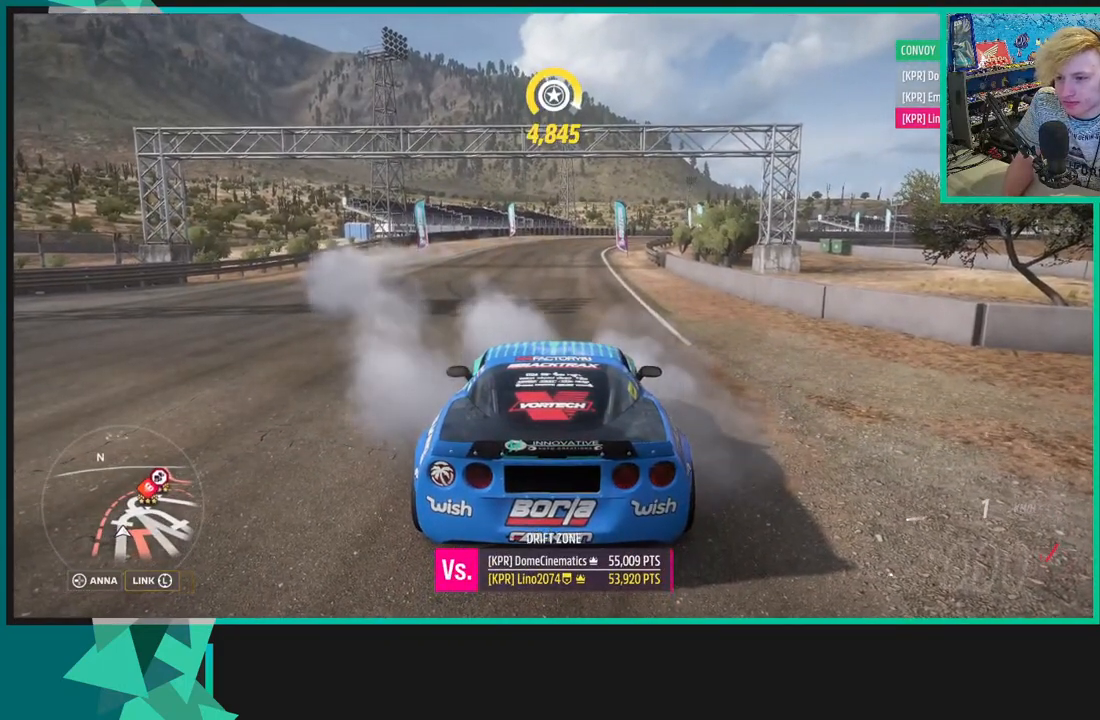
{"buttons": [], "left_stick": "center", "right_stick": "center", "events": []}
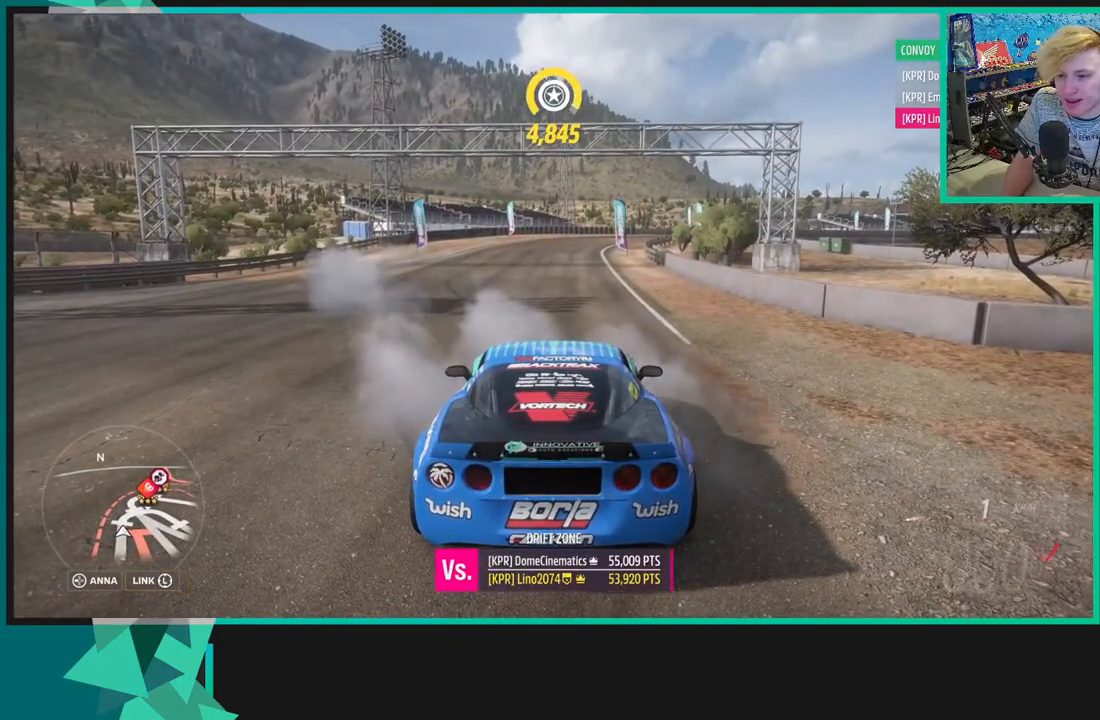
{"buttons": [], "left_stick": "center", "right_stick": "center", "events": []}
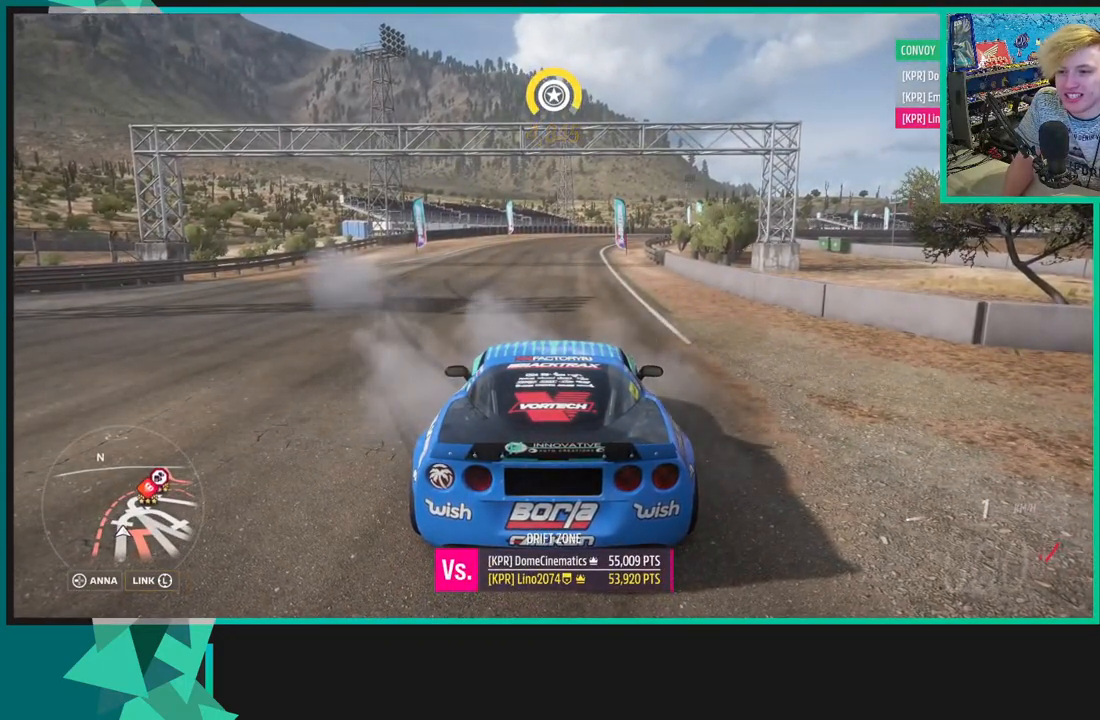
{"buttons": [], "left_stick": "center", "right_stick": "center", "events": []}
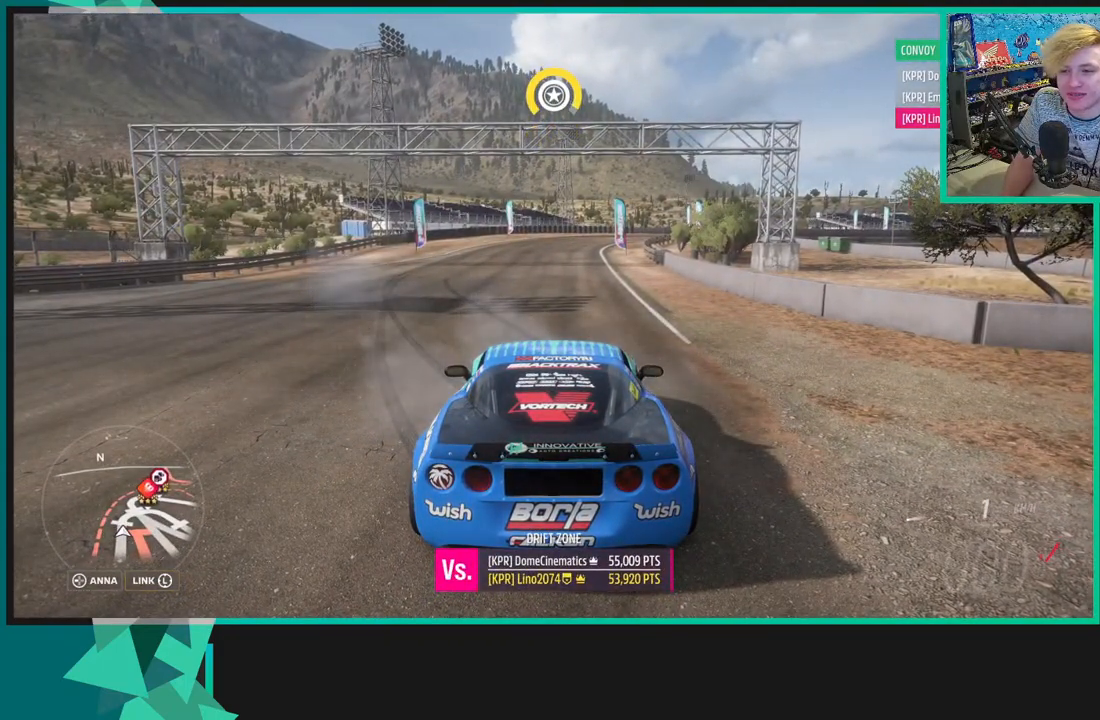
{"buttons": [], "left_stick": "center", "right_stick": "center", "events": []}
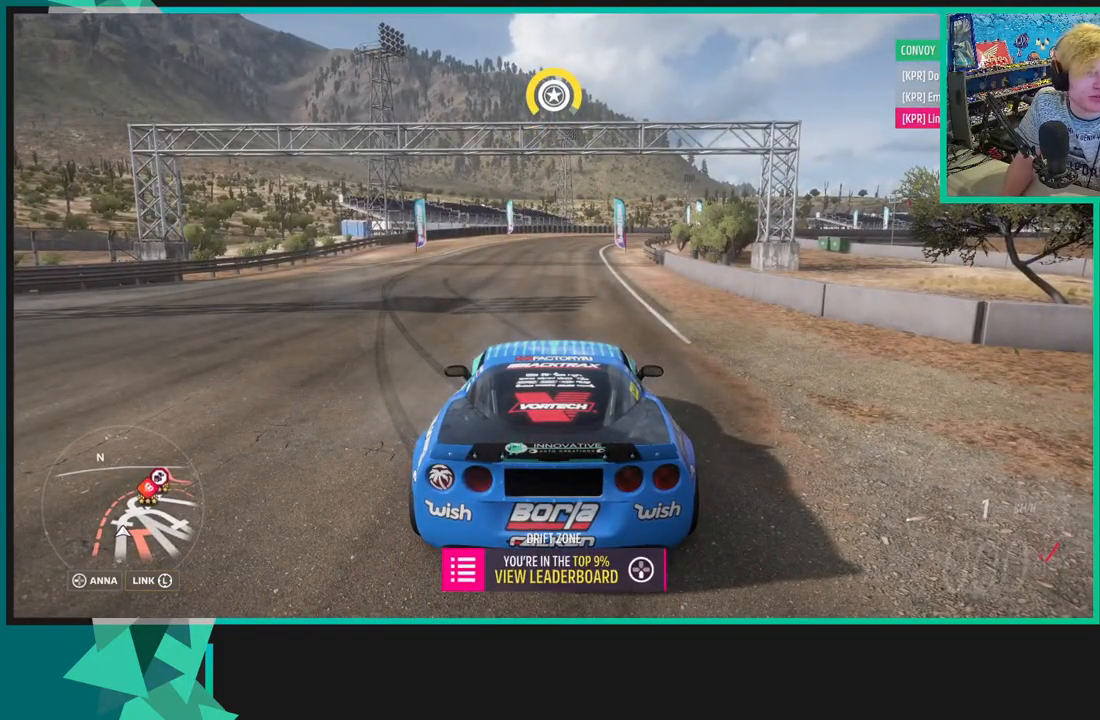
{"buttons": [], "left_stick": "center", "right_stick": "center", "events": []}
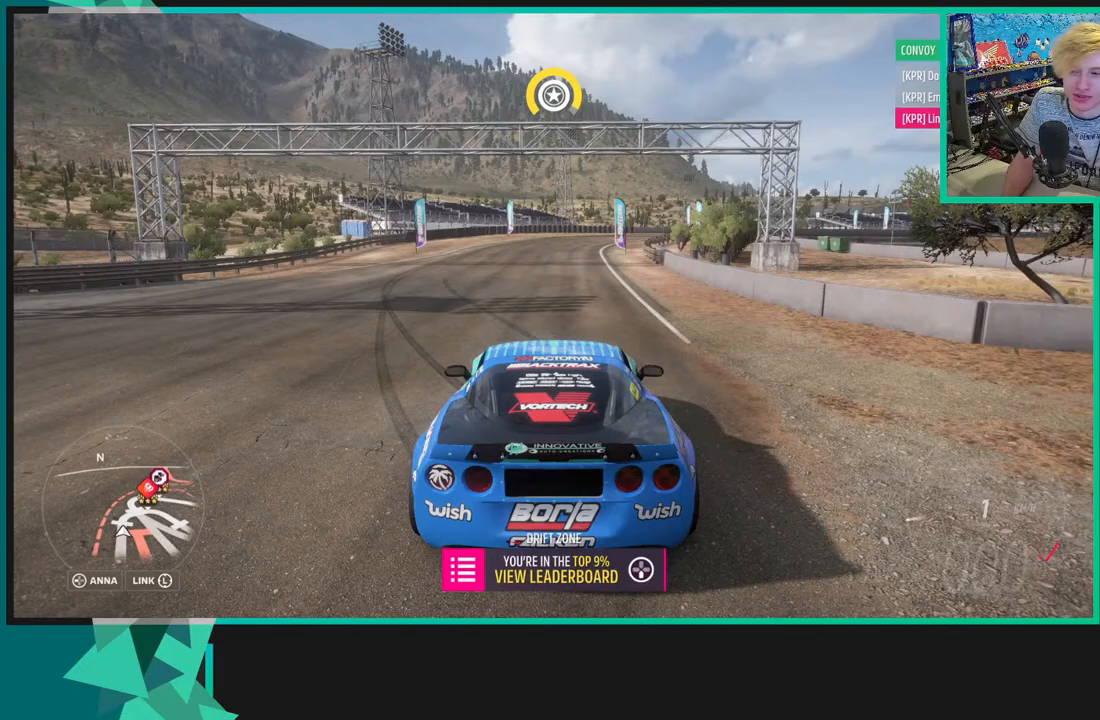
{"buttons": ["R2"], "left_stick": "center", "right_stick": "center", "events": [[483, "R2", "down"]]}
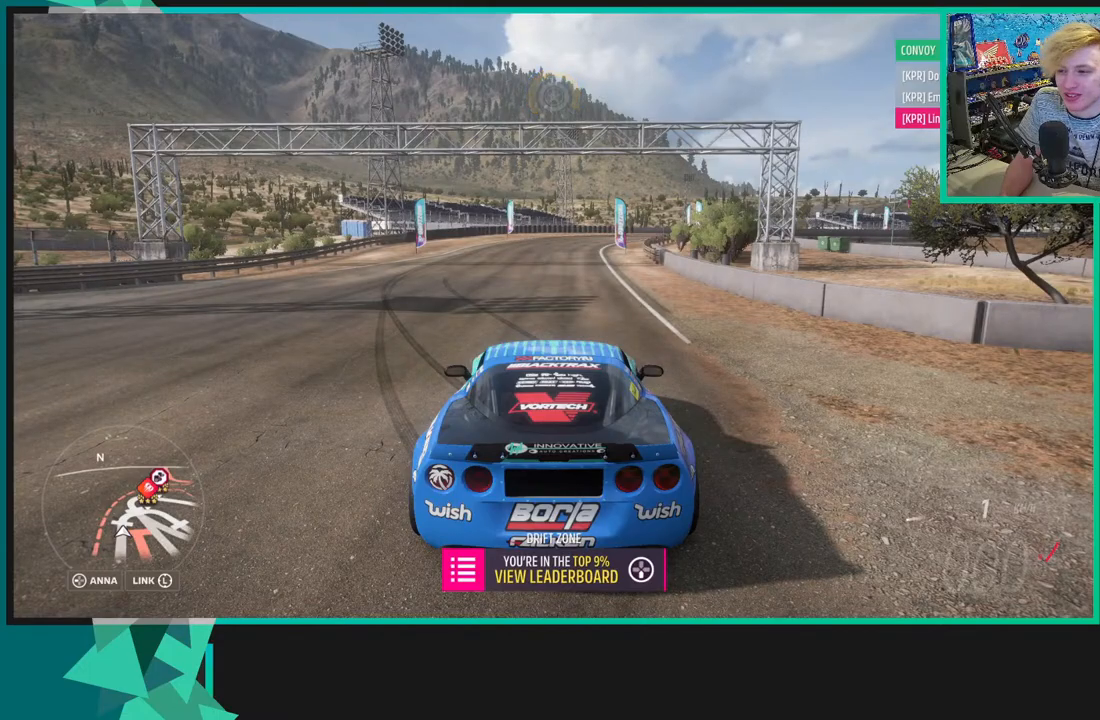
{"buttons": ["R2"], "left_stick": "center", "right_stick": "center", "events": []}
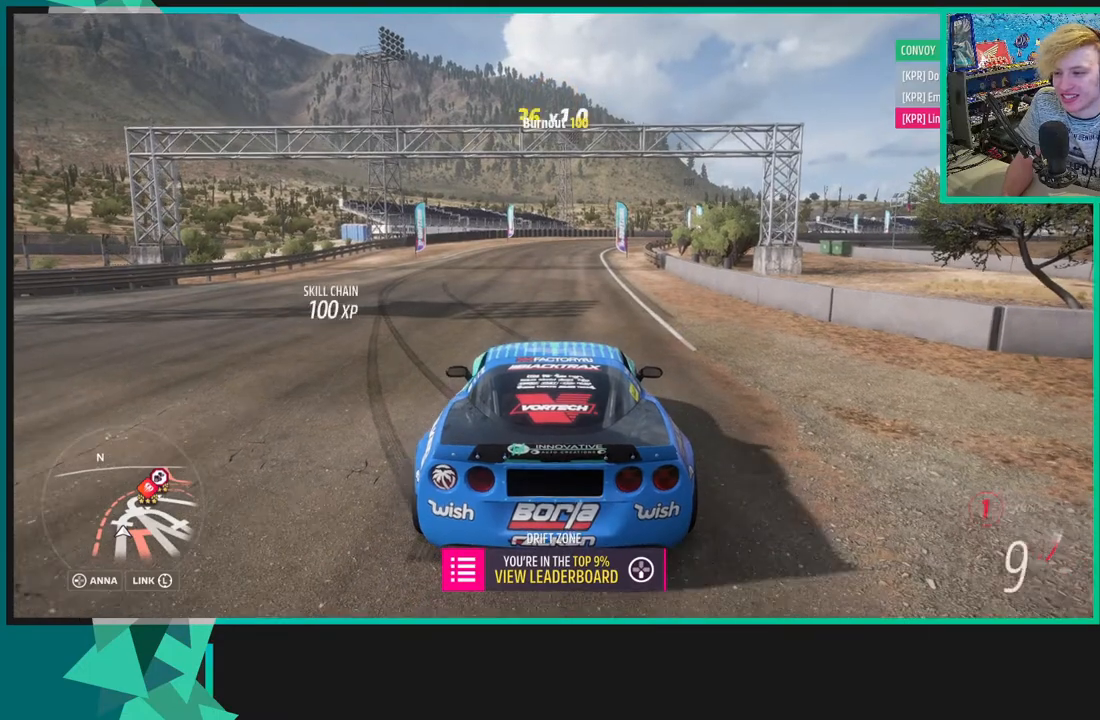
{"buttons": ["R2"], "left_stick": "up-right", "right_stick": "center", "events": [[433, "left_stick", "up-right"]]}
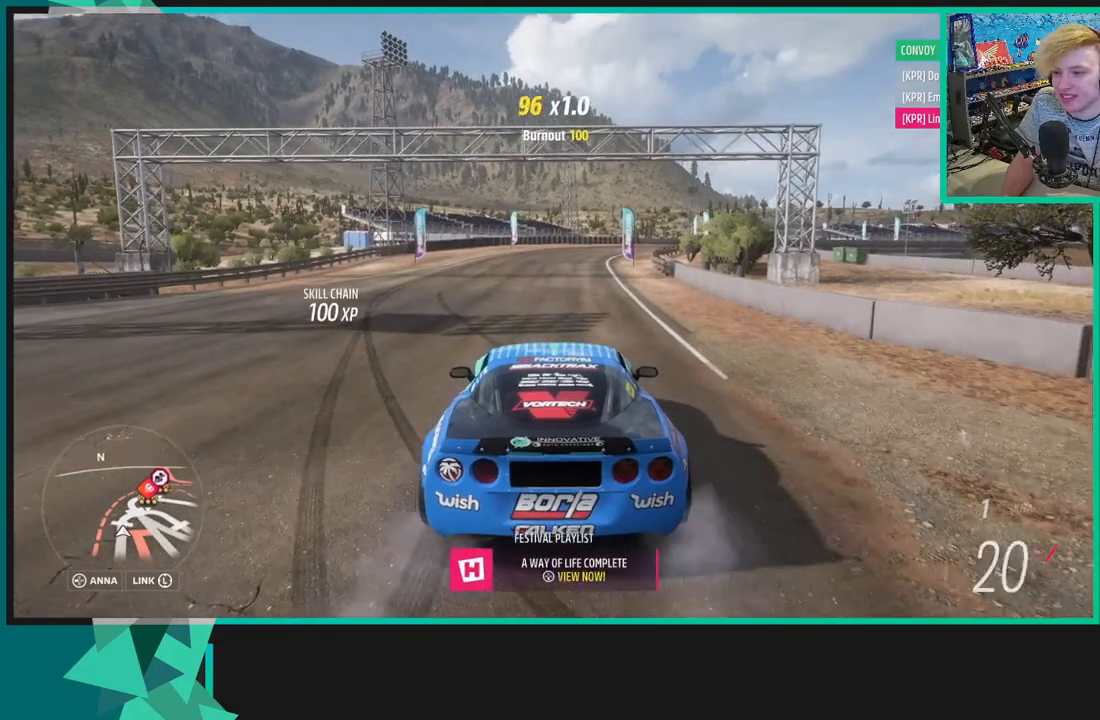
{"buttons": ["R2"], "left_stick": "center", "right_stick": "center", "events": [[217, "left_stick", "center"]]}
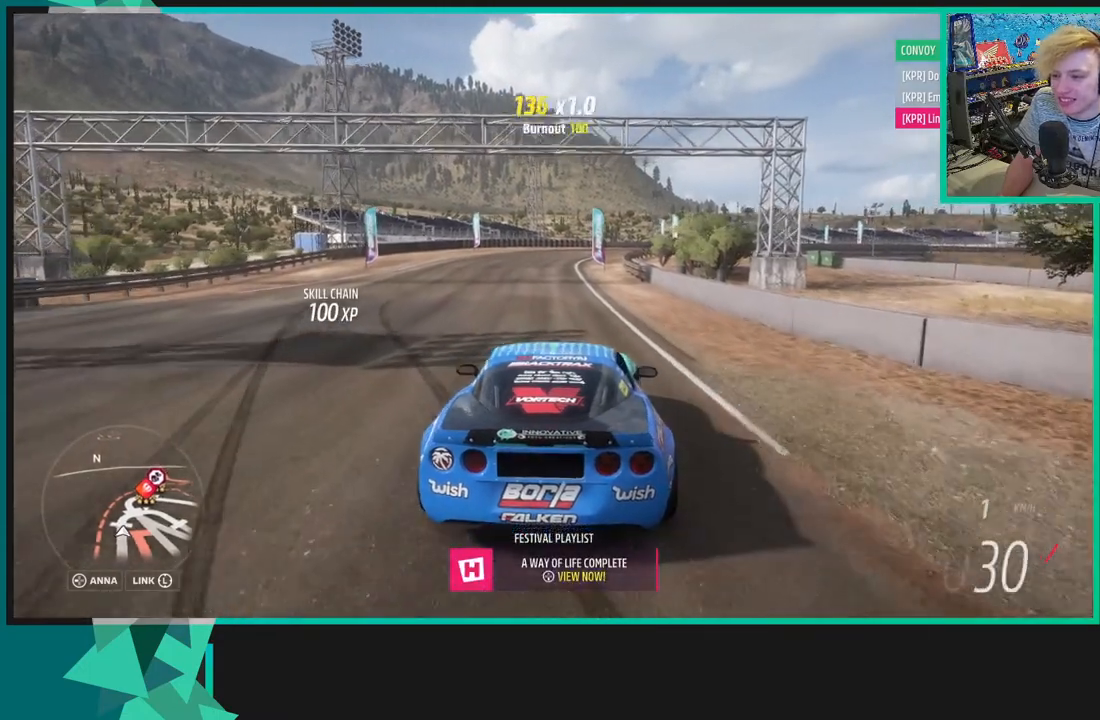
{"buttons": ["R2"], "left_stick": "left", "right_stick": "center", "events": [[450, "left_stick", "left"]]}
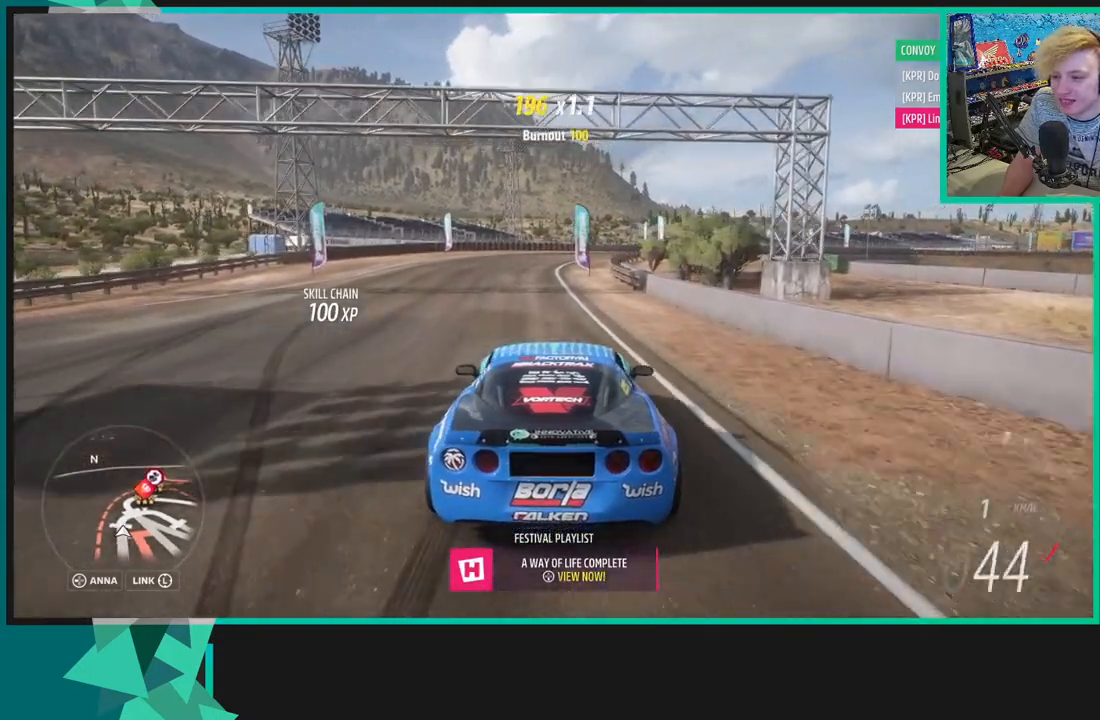
{"buttons": [], "left_stick": "center", "right_stick": "center", "events": [[67, "left_stick", "center"], [267, "R2", "up"]]}
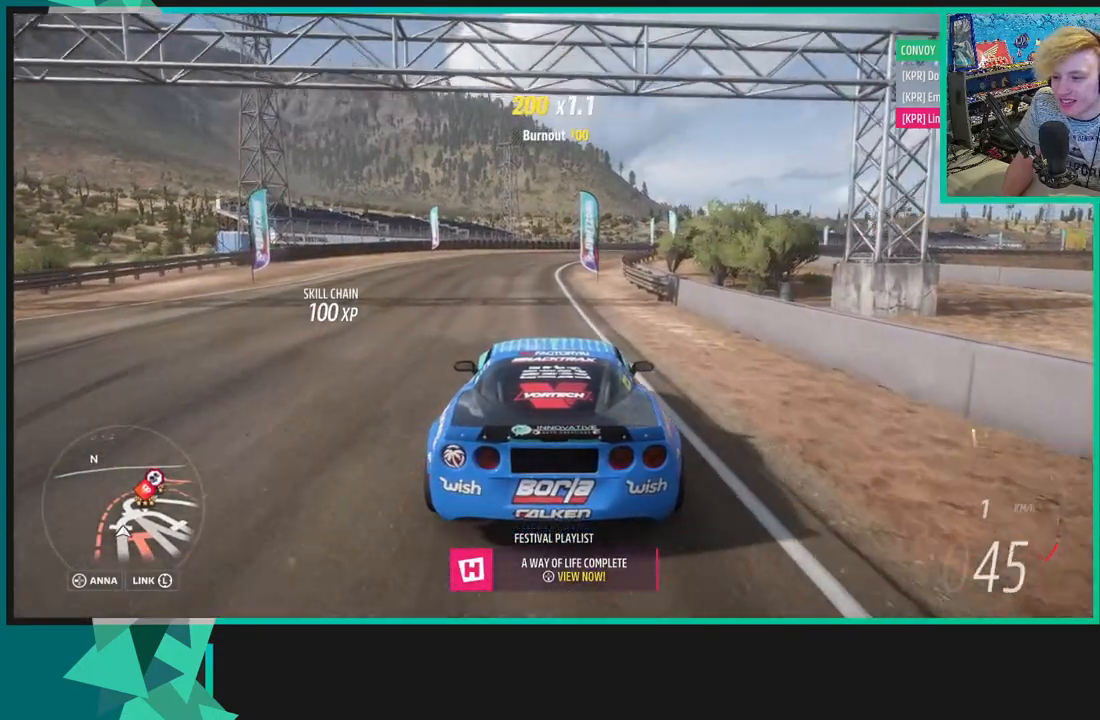
{"buttons": [], "left_stick": "left", "right_stick": "up-left", "events": [[17, "right_stick", "up-left"], [383, "left_stick", "left"]]}
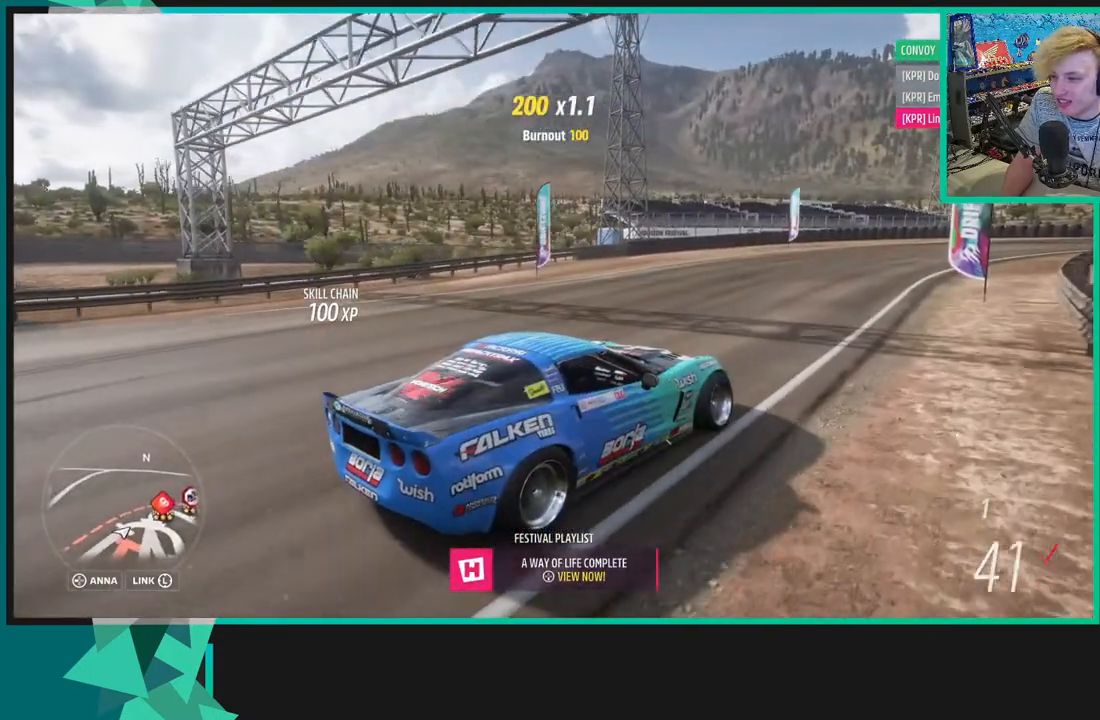
{"buttons": ["L2"], "left_stick": "left", "right_stick": "up-left", "events": [[33, "L2", "down"]]}
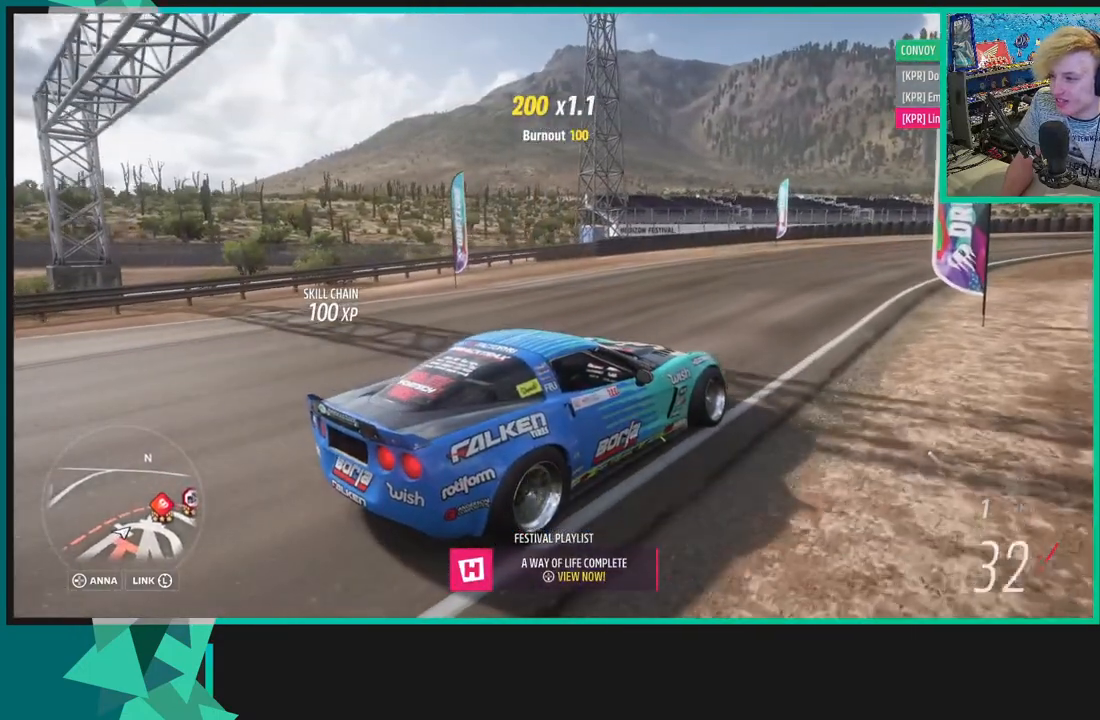
{"buttons": ["L2"], "left_stick": "center", "right_stick": "up-left", "events": [[250, "left_stick", "center"]]}
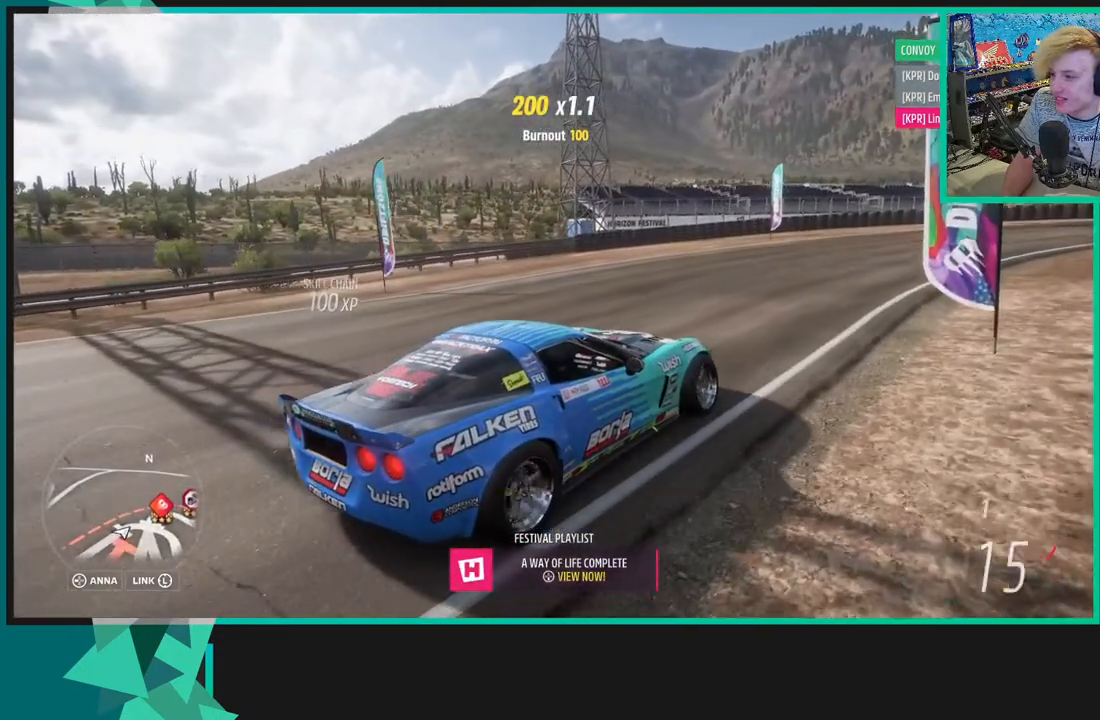
{"buttons": ["L2"], "left_stick": "center", "right_stick": "up-left", "events": []}
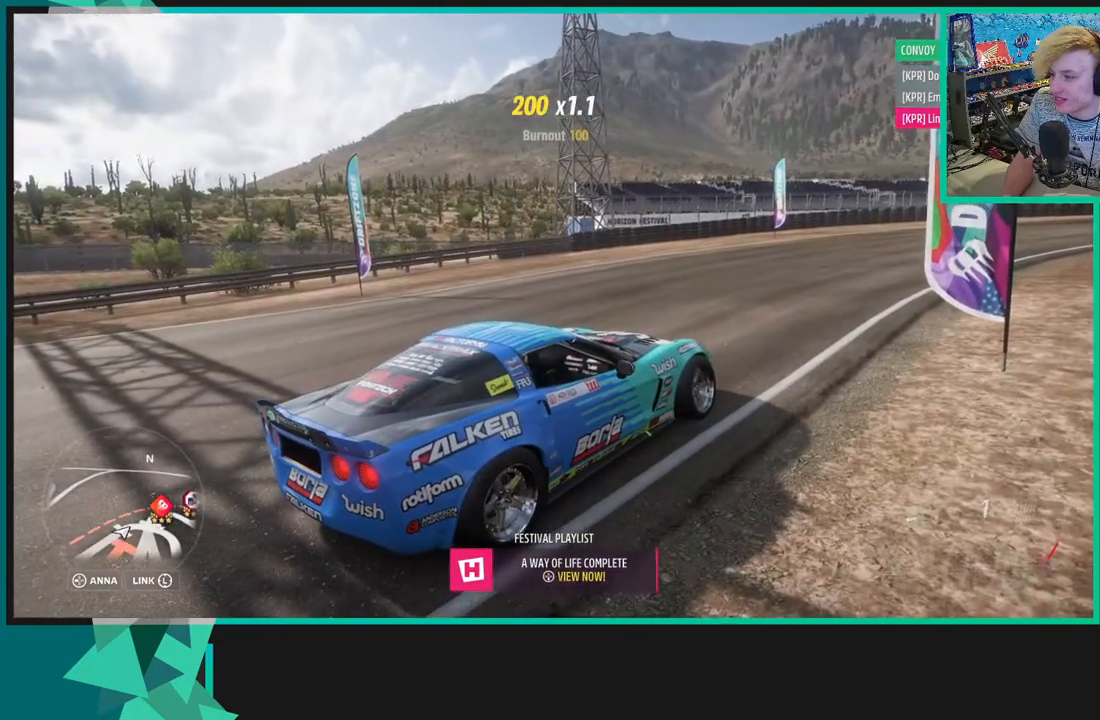
{"buttons": ["L2"], "left_stick": "center", "right_stick": "up", "events": [[100, "right_stick", "up"]]}